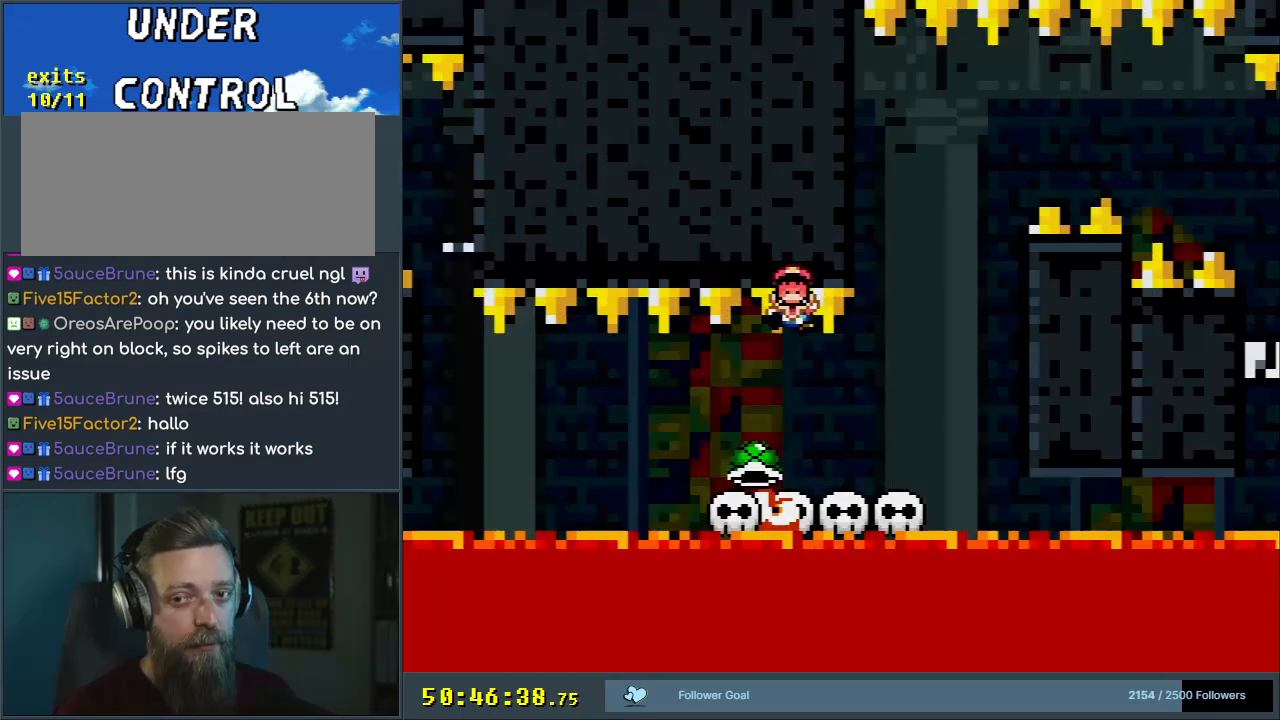
Gameplay with a controller (Nintendo layout); each line is a JSON object with the inputs held at the frame after it. "events" lists button and stick changes between this image and that frame as [ms after this image, input, new state], when the widget could be followed in between. Not read: L3 R3.
{"buttons": [], "events": [[67, "A", "down"], [217, "A", "up"]]}
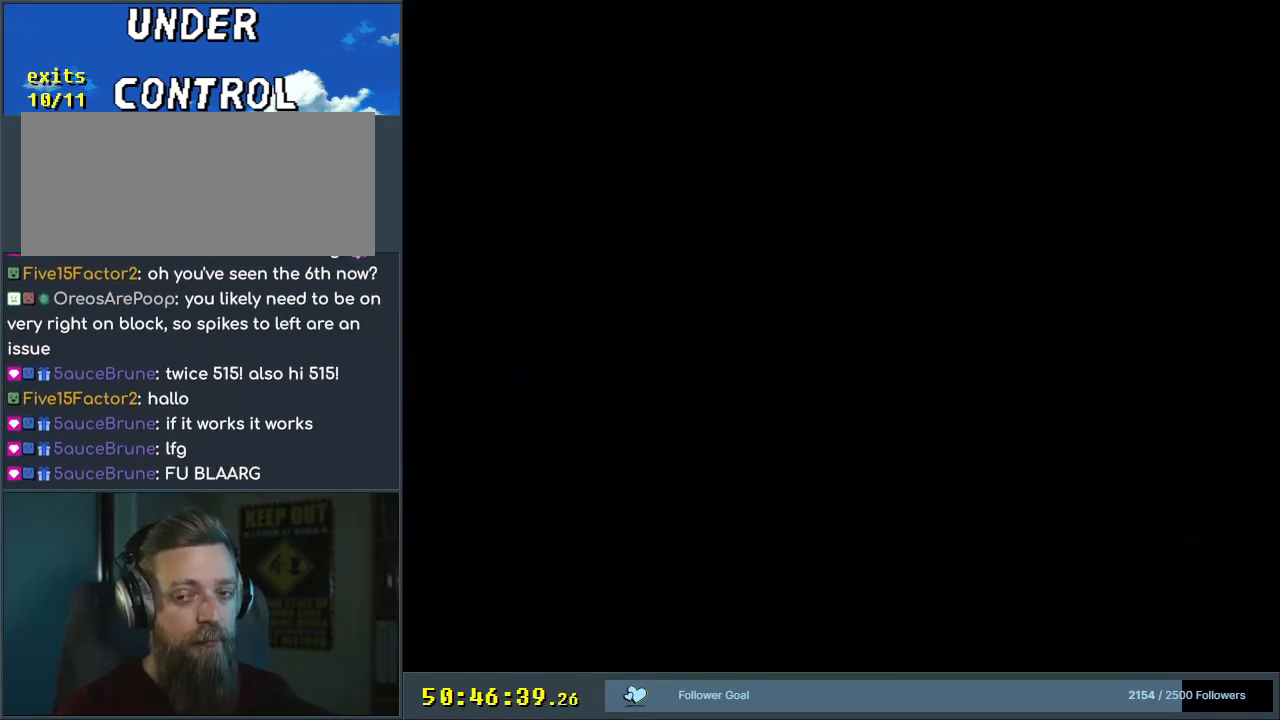
{"buttons": ["Y"], "events": [[100, "DPAD_LEFT", "down"], [100, "Y", "down"], [133, "DPAD_LEFT", "up"], [400, "DPAD_LEFT", "down"], [467, "DPAD_LEFT", "up"]]}
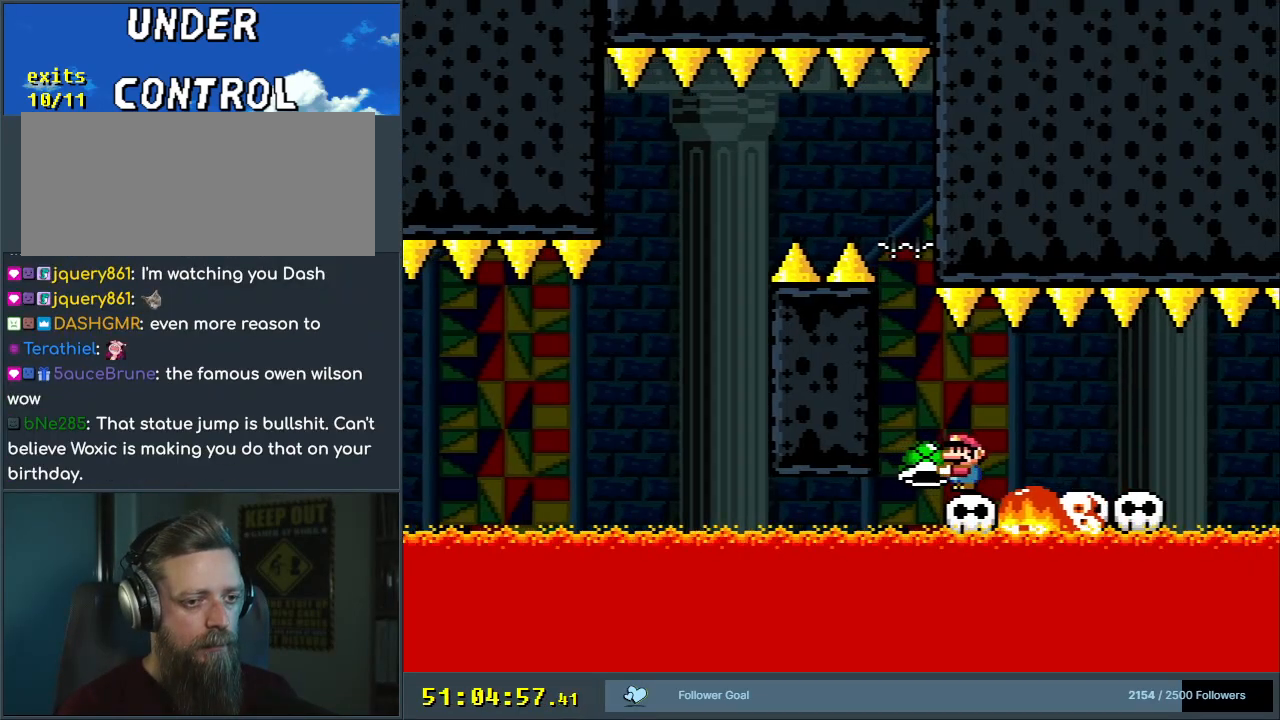
{"buttons": ["Y"], "events": [[50, "DPAD_RIGHT", "down"], [500, "DPAD_RIGHT", "up"]]}
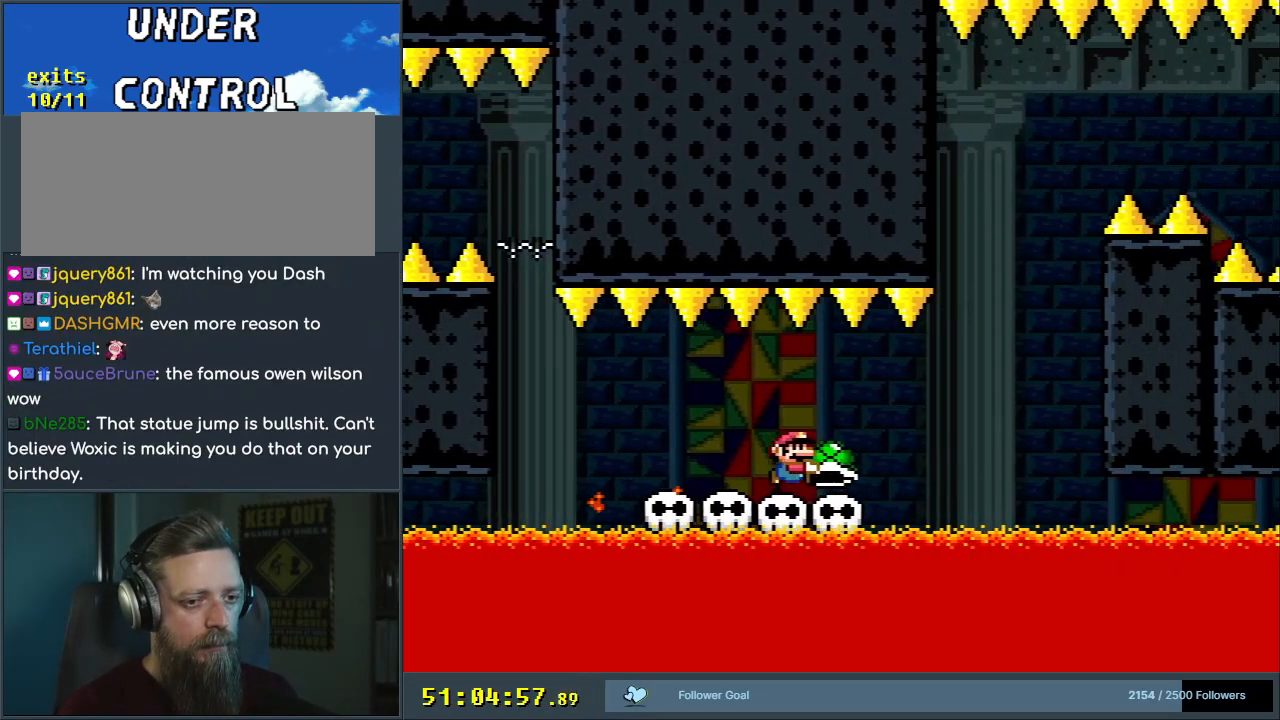
{"buttons": ["Y"], "events": [[117, "DPAD_LEFT", "down"], [233, "DPAD_LEFT", "up"]]}
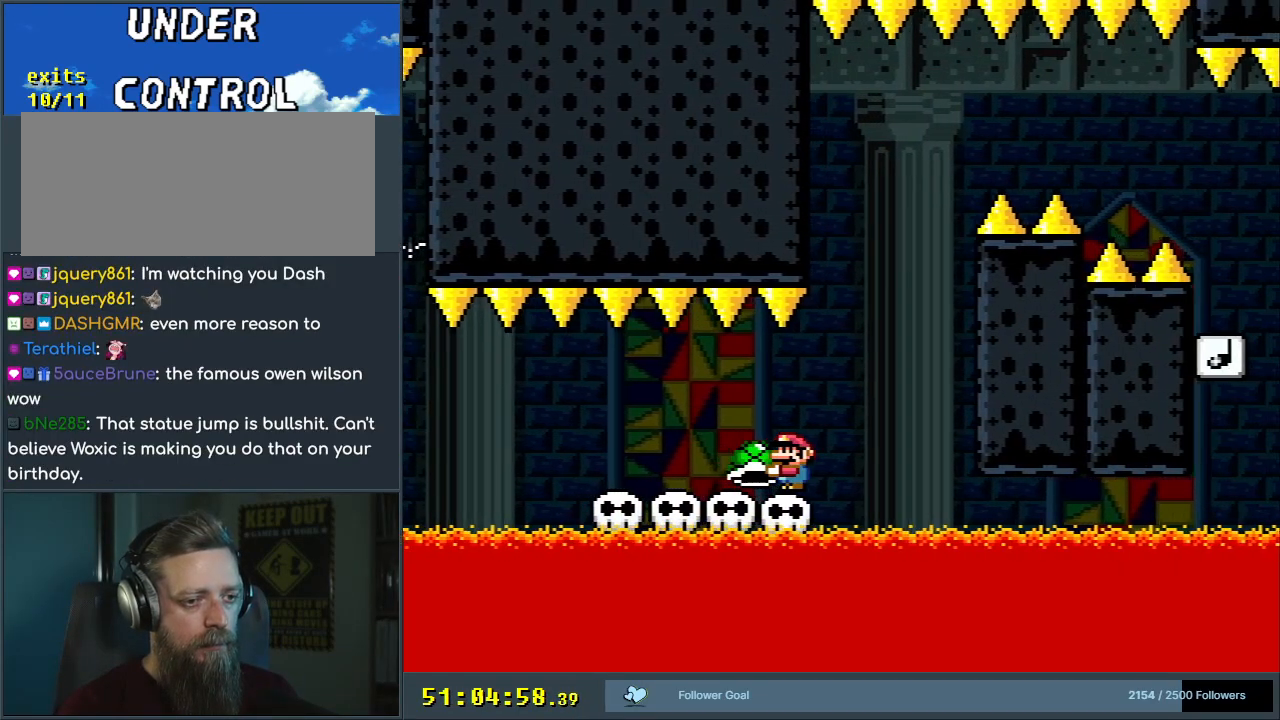
{"buttons": ["Y"], "events": [[250, "DPAD_RIGHT", "down"], [333, "DPAD_RIGHT", "up"]]}
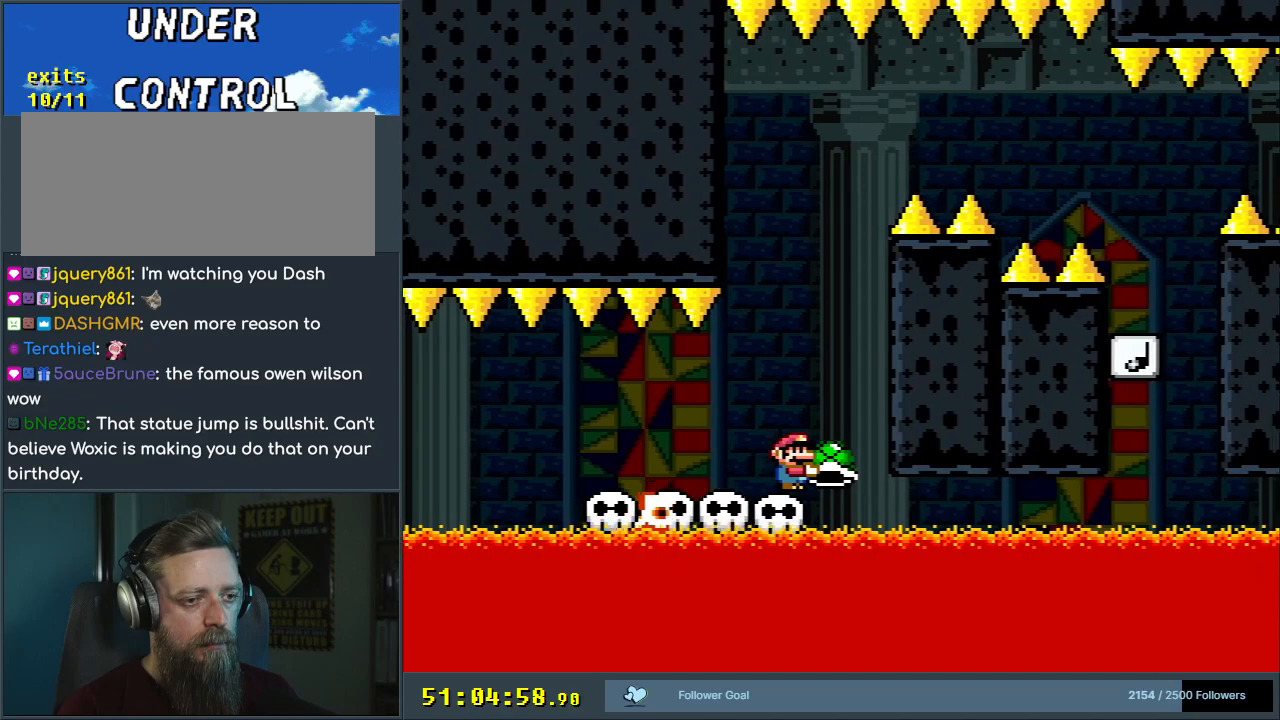
{"buttons": ["B", "Y"], "events": [[267, "DPAD_LEFT", "down"], [333, "B", "down"], [483, "DPAD_LEFT", "up"]]}
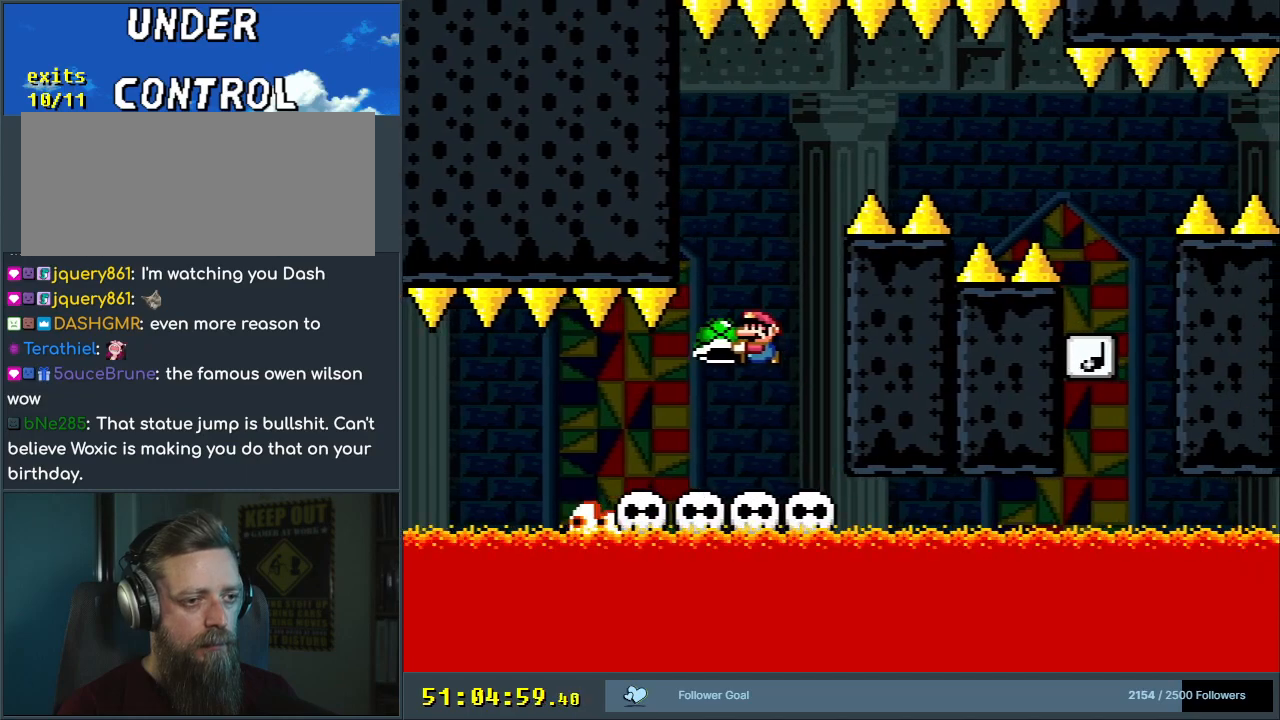
{"buttons": ["B", "Y", "DPAD_RIGHT"], "events": [[250, "DPAD_RIGHT", "down"], [267, "Y", "up"], [367, "DPAD_RIGHT", "up"], [367, "Y", "down"], [450, "DPAD_RIGHT", "down"]]}
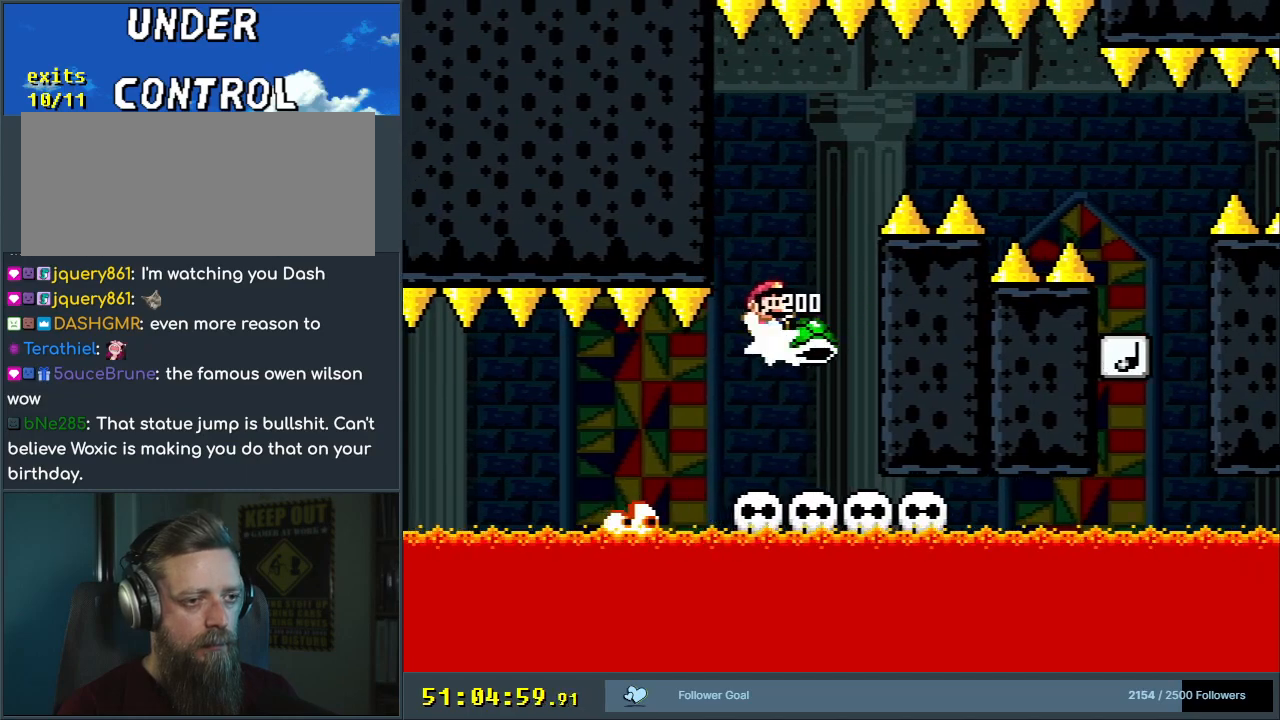
{"buttons": ["B", "Y", "DPAD_RIGHT"], "events": [[283, "B", "up"], [333, "B", "down"]]}
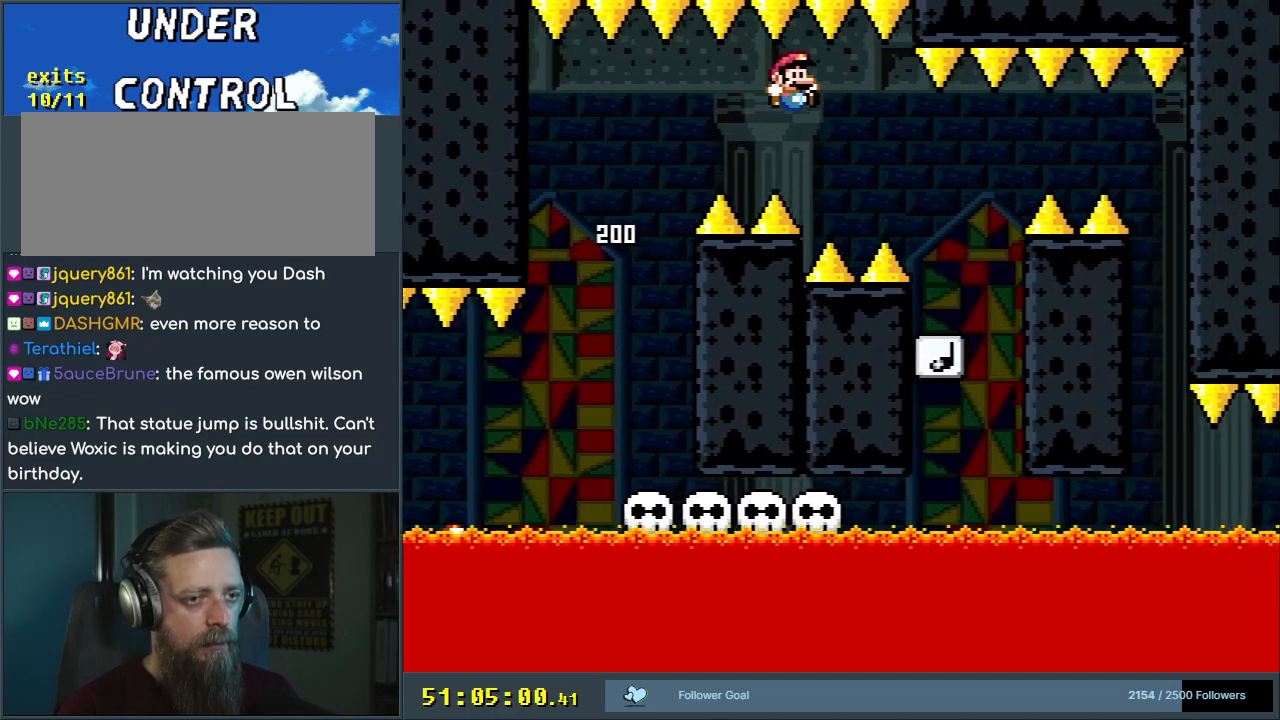
{"buttons": ["Y"], "events": [[200, "DPAD_RIGHT", "up"], [317, "DPAD_LEFT", "down"], [350, "B", "up"], [350, "DPAD_UP", "down"], [367, "DPAD_UP", "up"], [450, "DPAD_LEFT", "up"]]}
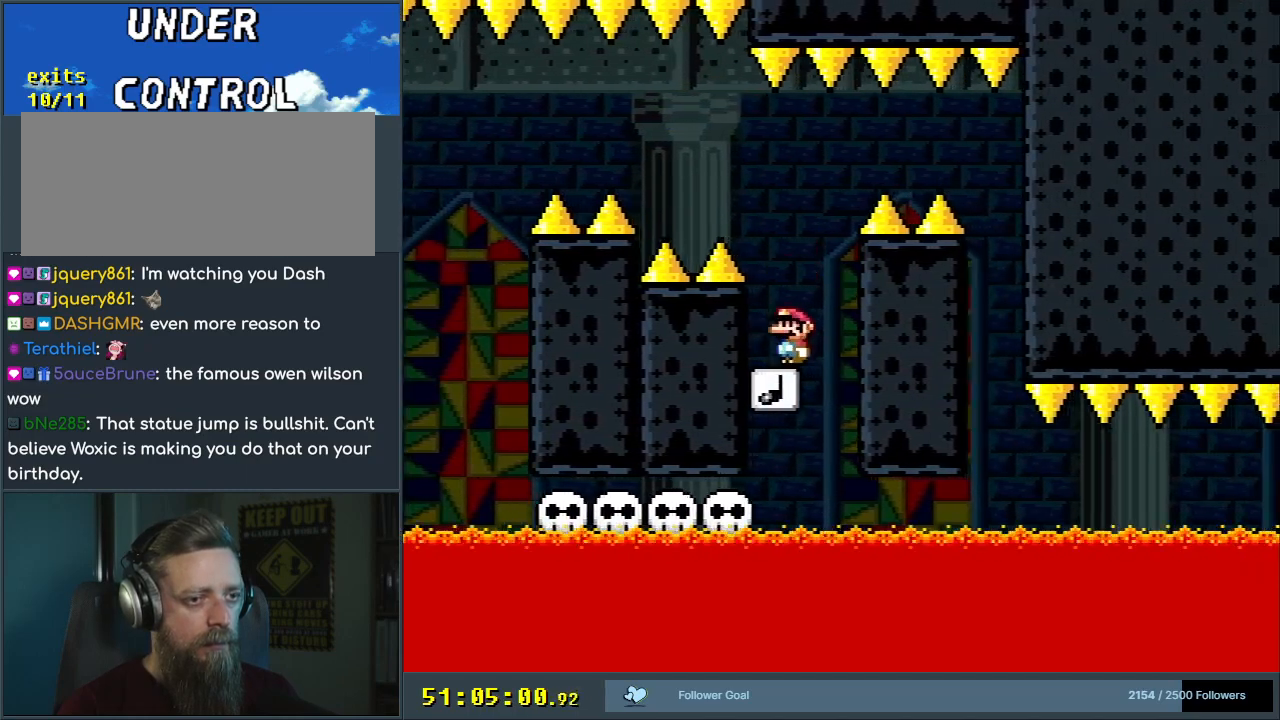
{"buttons": ["Y"], "events": []}
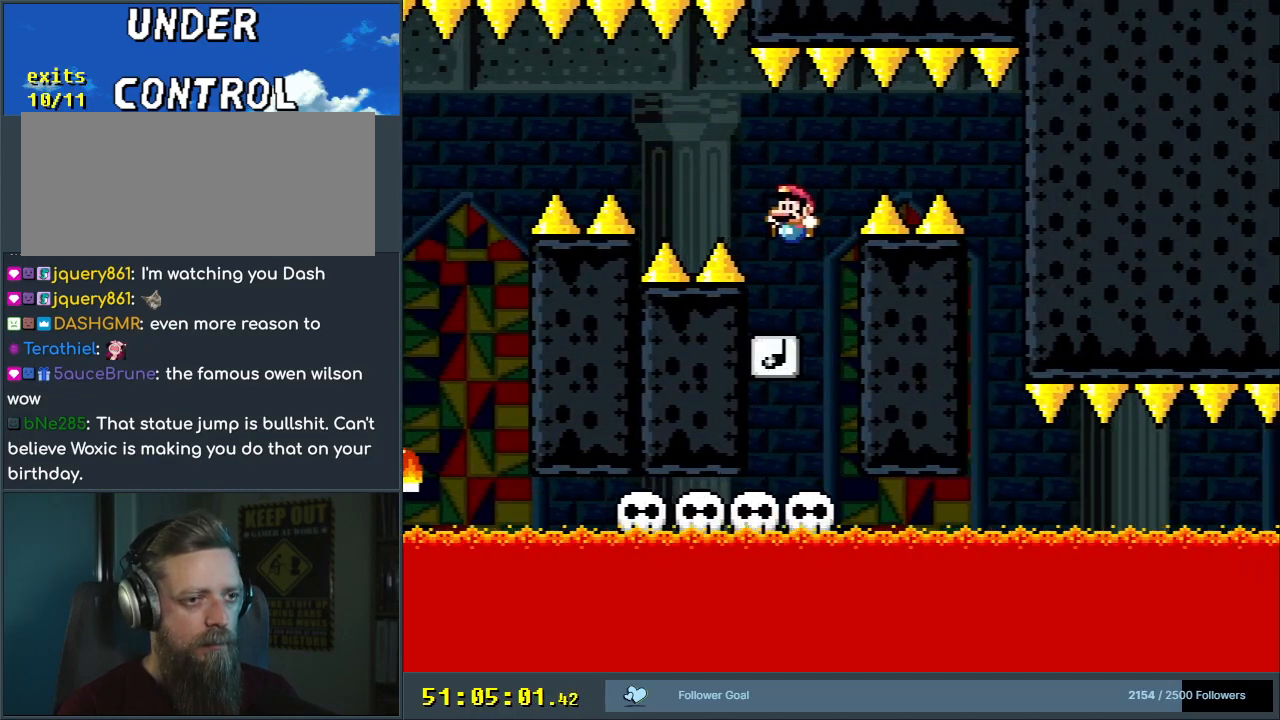
{"buttons": ["Y"], "events": []}
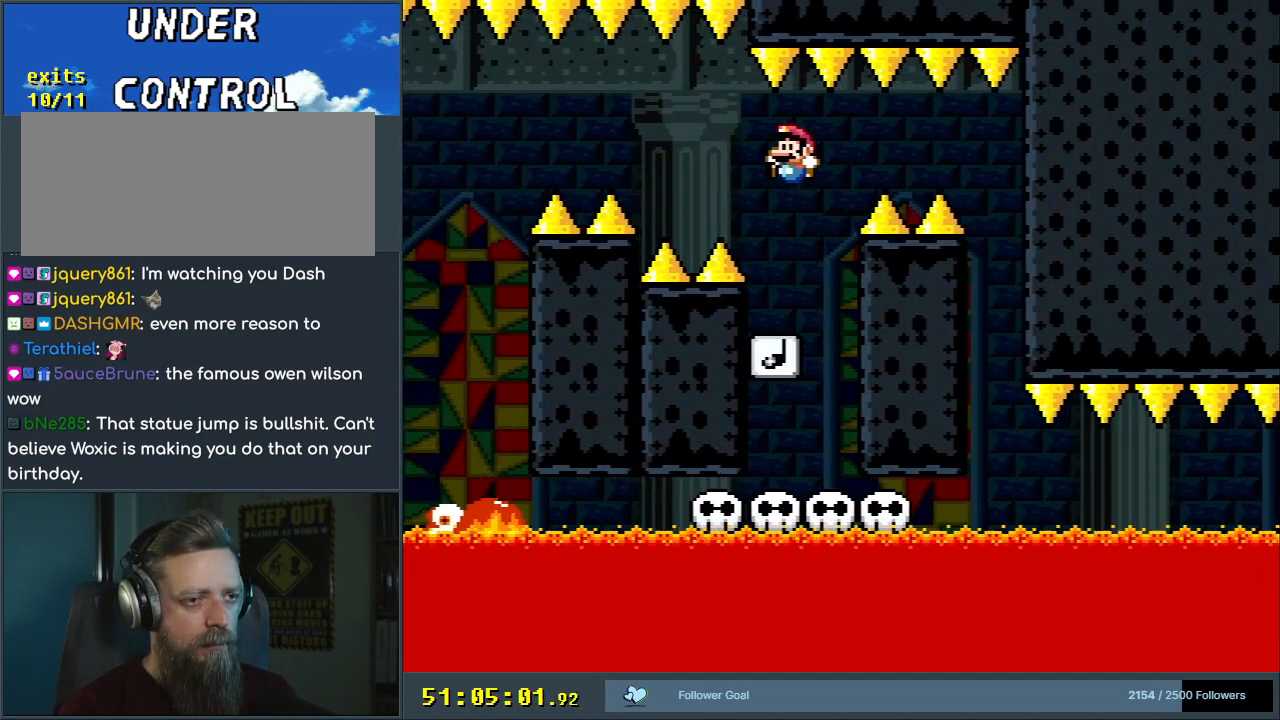
{"buttons": ["Y", "DPAD_RIGHT"], "events": [[383, "DPAD_RIGHT", "down"]]}
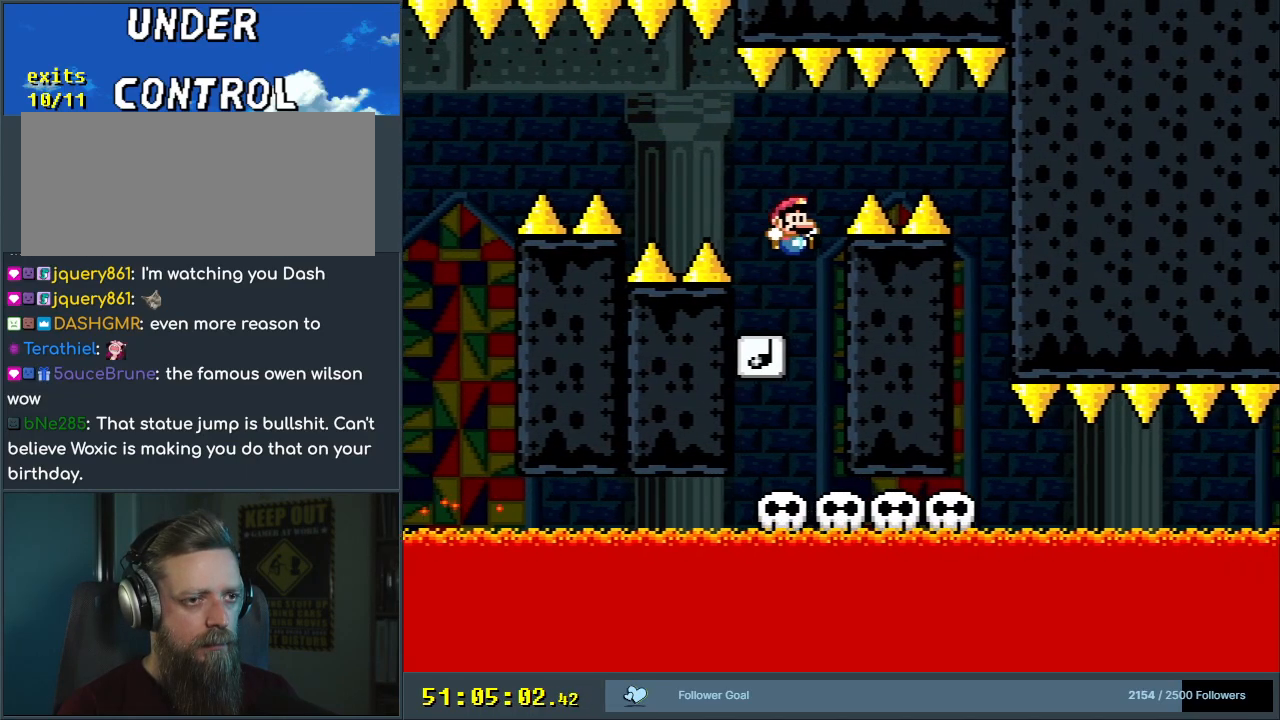
{"buttons": ["Y"], "events": [[117, "B", "down"], [400, "B", "up"], [433, "DPAD_RIGHT", "up"]]}
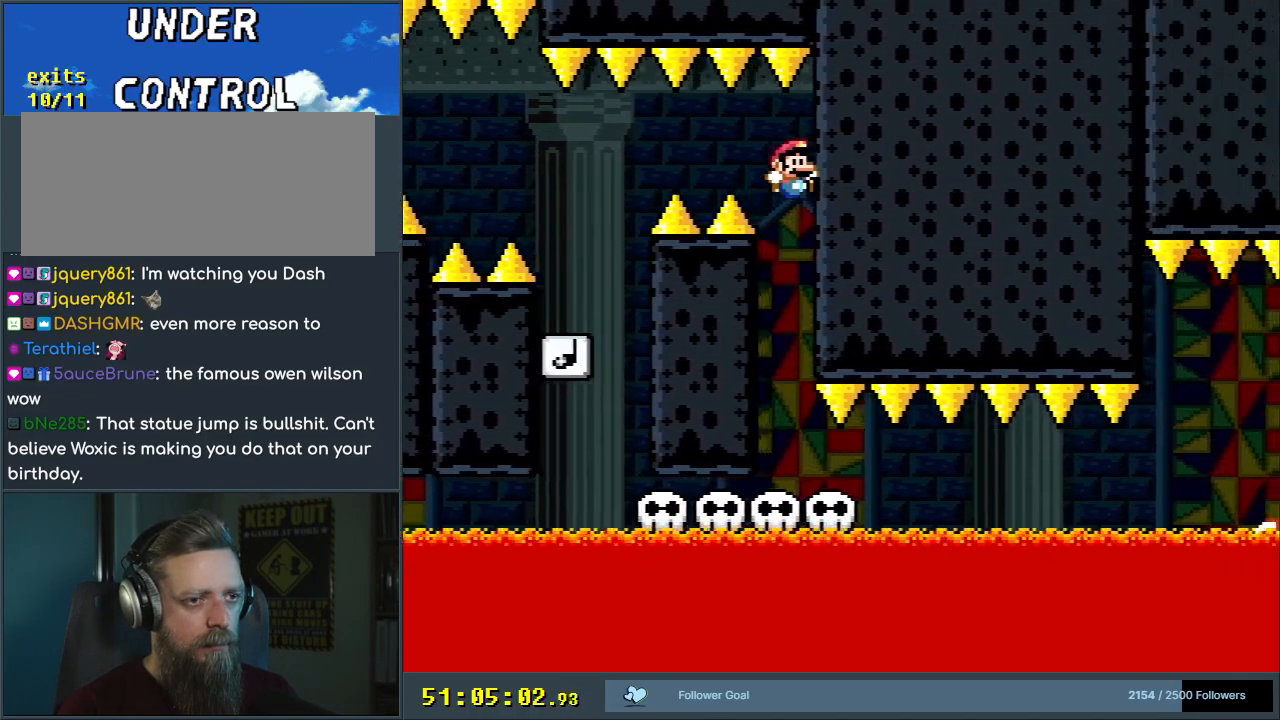
{"buttons": ["Y", "DPAD_RIGHT"], "events": [[450, "DPAD_RIGHT", "down"]]}
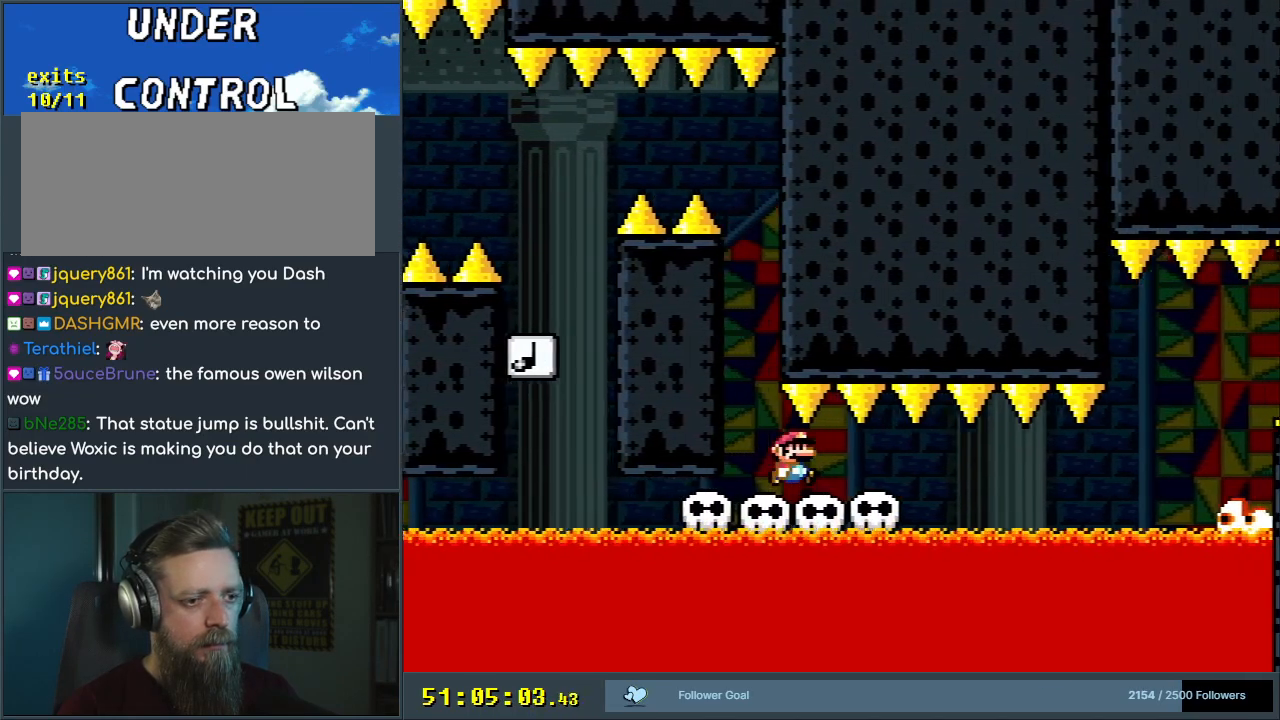
{"buttons": ["Y", "DPAD_RIGHT"], "events": [[117, "DPAD_RIGHT", "up"], [283, "DPAD_LEFT", "down"], [300, "DPAD_LEFT", "up"], [500, "DPAD_RIGHT", "down"]]}
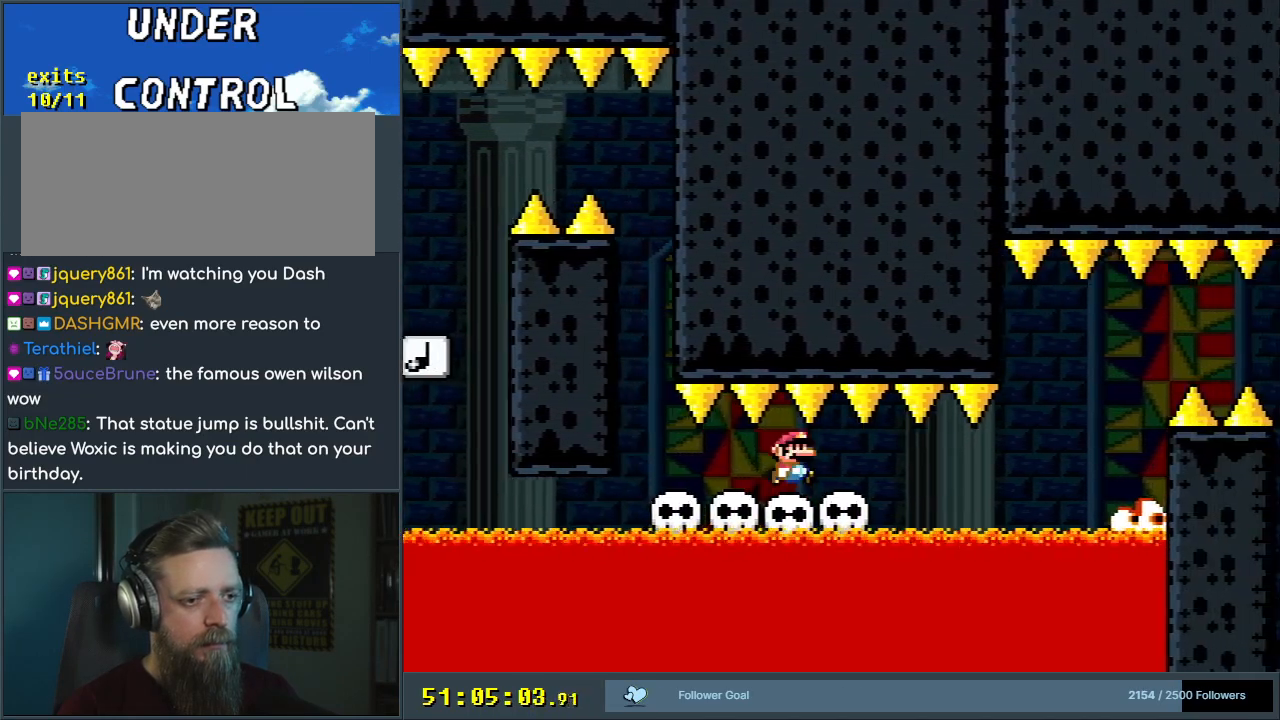
{"buttons": ["X", "DPAD_RIGHT"], "events": [[133, "DPAD_RIGHT", "up"], [267, "X", "down"], [300, "Y", "up"], [417, "DPAD_RIGHT", "down"]]}
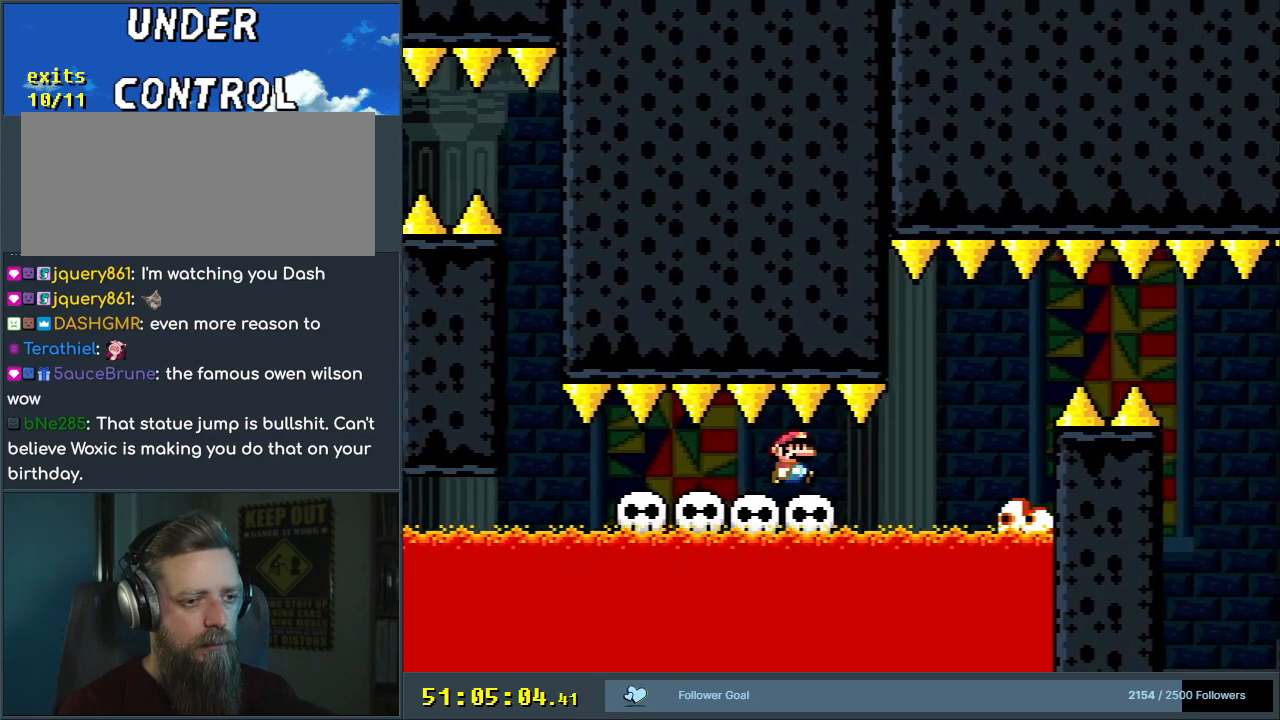
{"buttons": ["X"], "events": [[17, "DPAD_RIGHT", "up"], [250, "DPAD_RIGHT", "down"], [300, "DPAD_RIGHT", "up"]]}
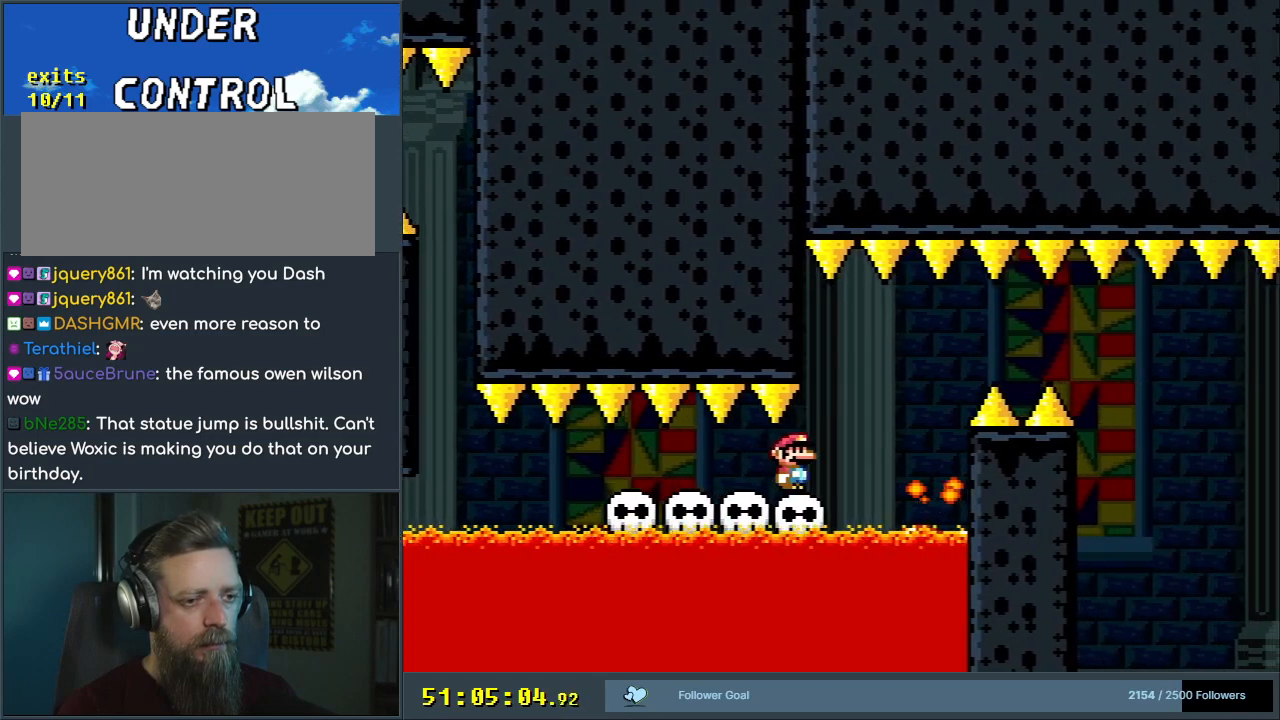
{"buttons": ["A", "X", "DPAD_RIGHT"], "events": [[483, "A", "down"], [483, "DPAD_RIGHT", "down"]]}
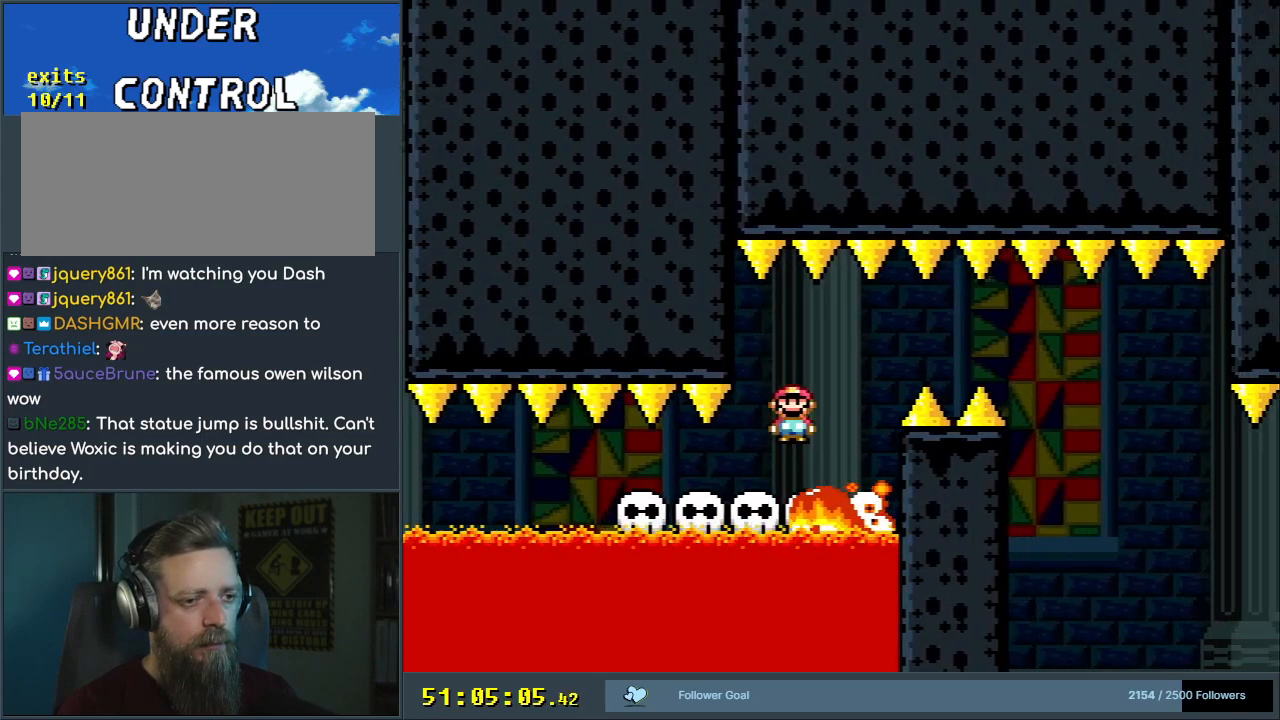
{"buttons": ["A", "X", "DPAD_LEFT"], "events": [[50, "A", "up"], [117, "DPAD_RIGHT", "up"], [133, "A", "down"], [367, "DPAD_LEFT", "down"]]}
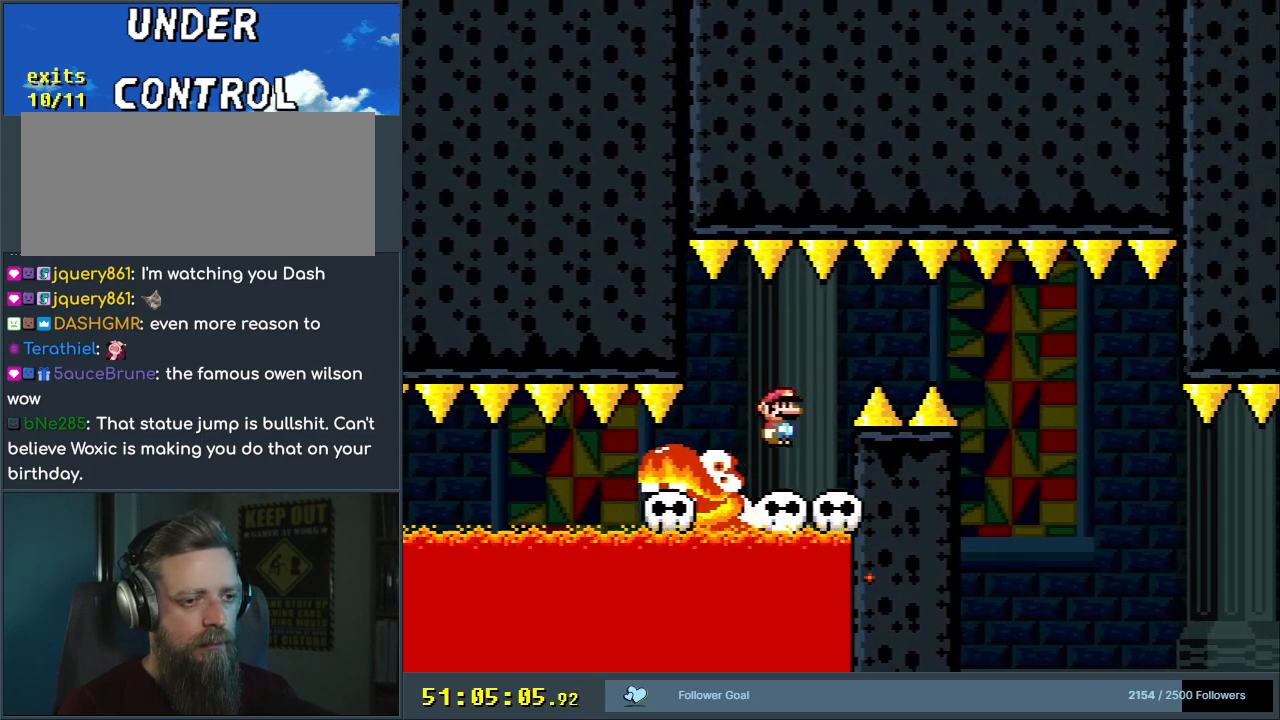
{"buttons": ["A", "X", "DPAD_RIGHT"], "events": [[17, "DPAD_LEFT", "up"], [50, "A", "up"], [267, "DPAD_RIGHT", "down"], [300, "A", "down"]]}
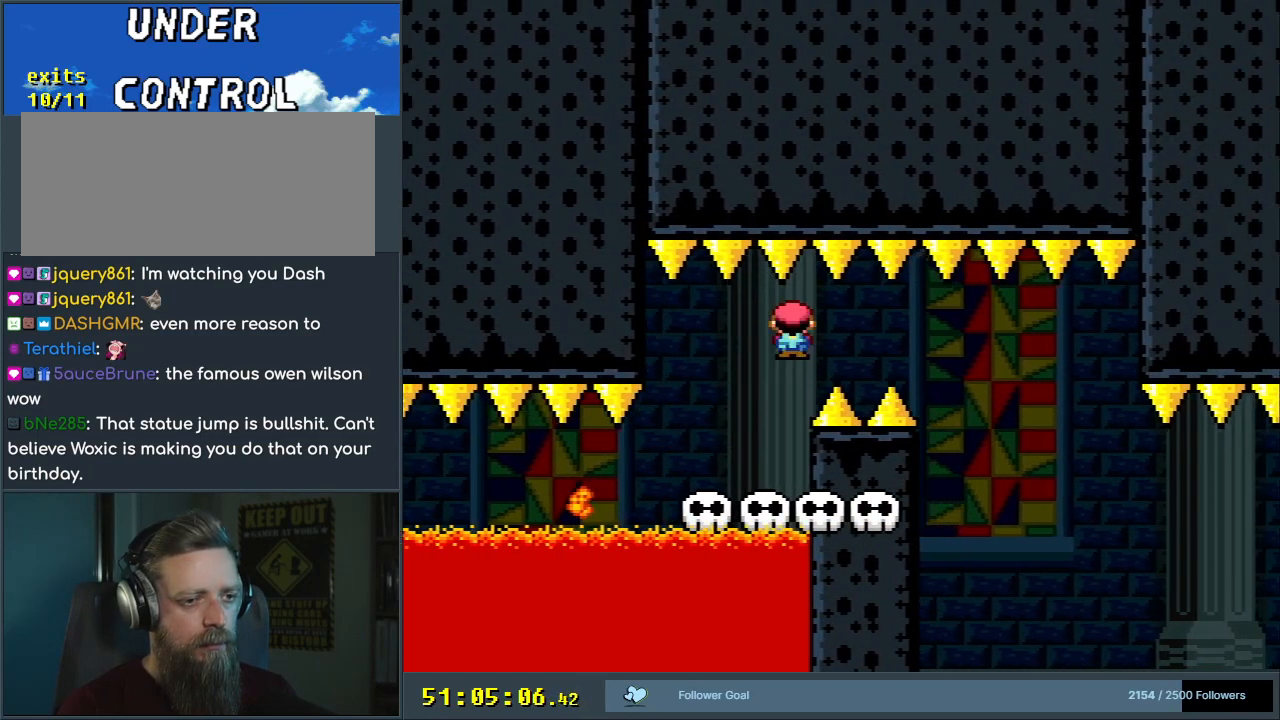
{"buttons": ["A", "X"], "events": [[117, "A", "up"], [150, "A", "down"], [250, "DPAD_RIGHT", "up"]]}
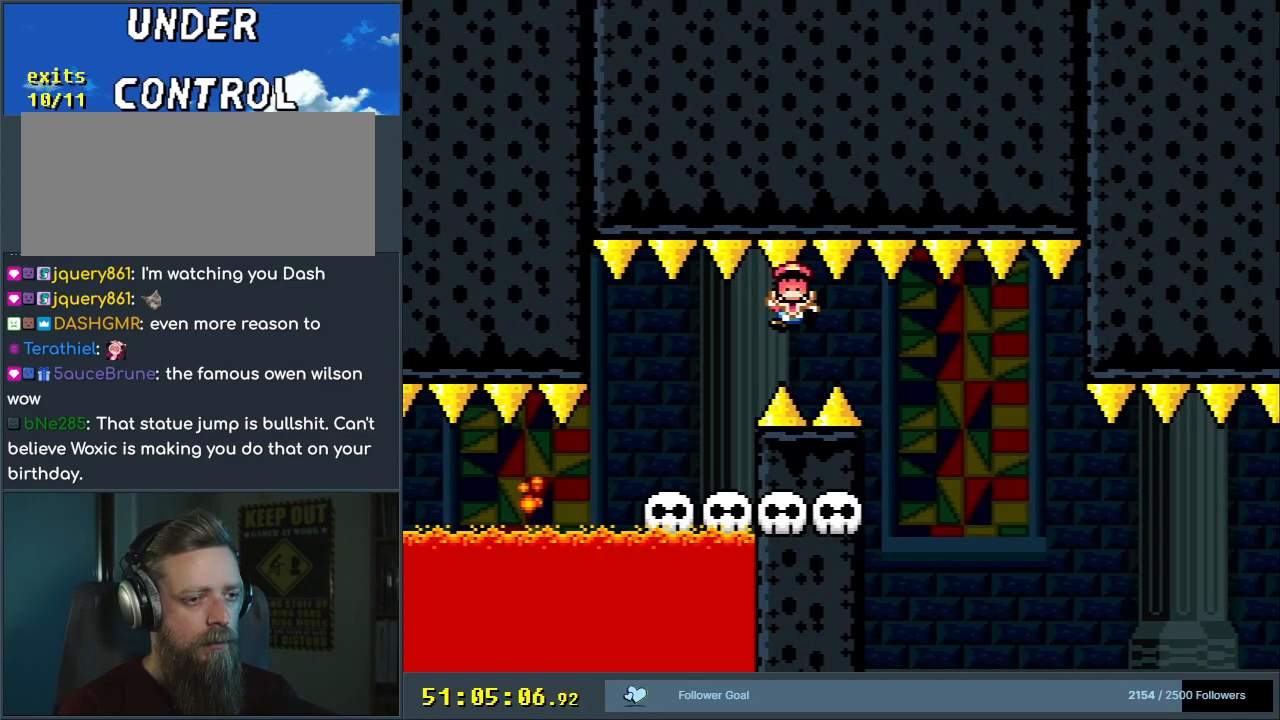
{"buttons": [], "events": [[67, "A", "up"], [67, "X", "up"]]}
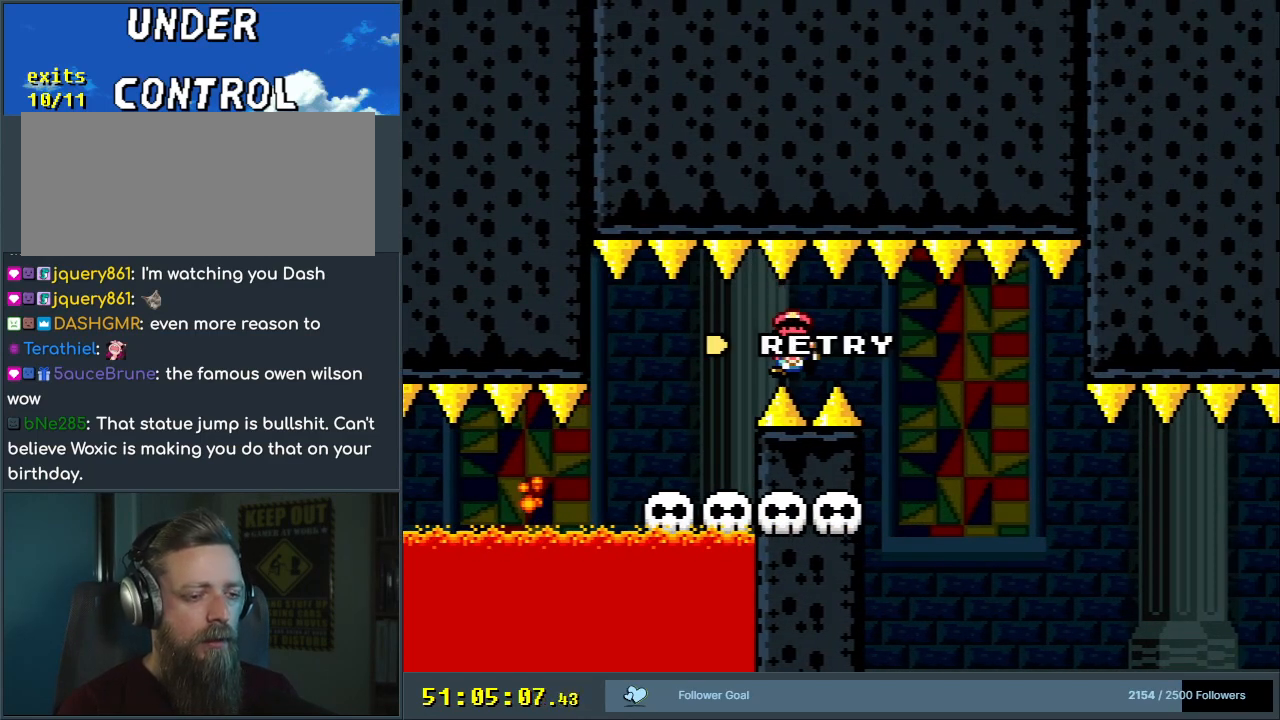
{"buttons": [], "events": []}
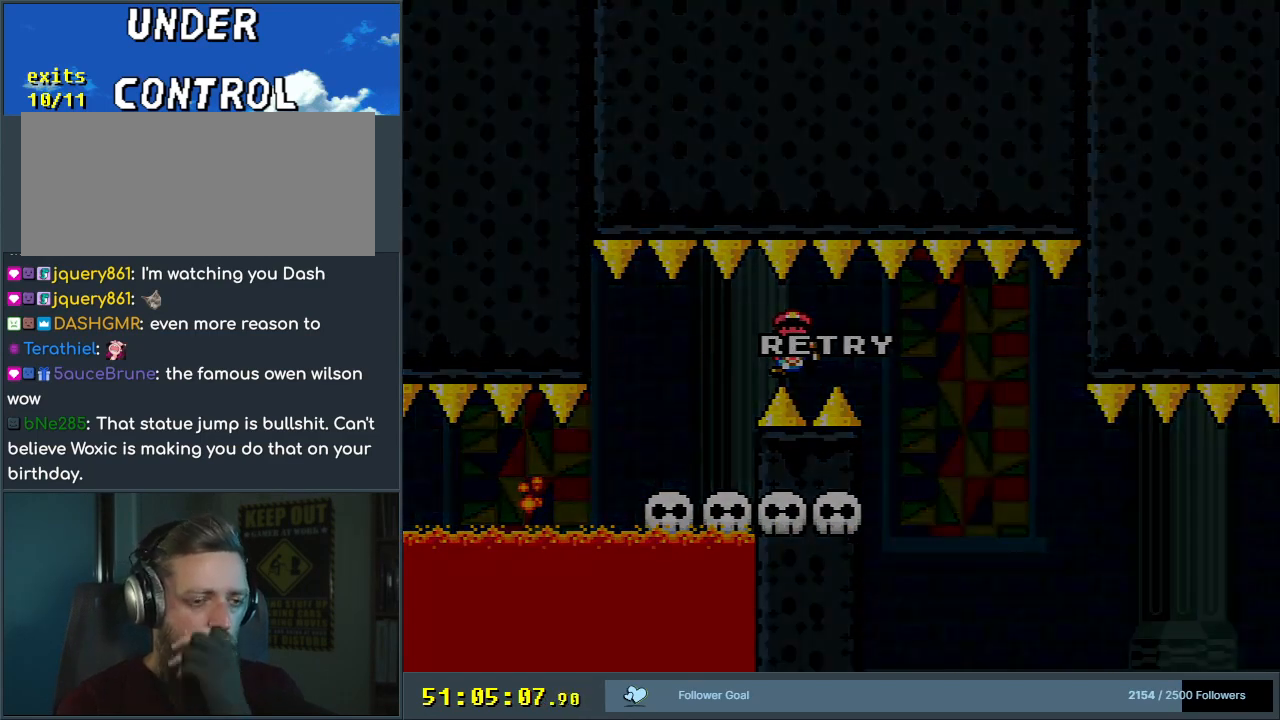
{"buttons": [], "events": []}
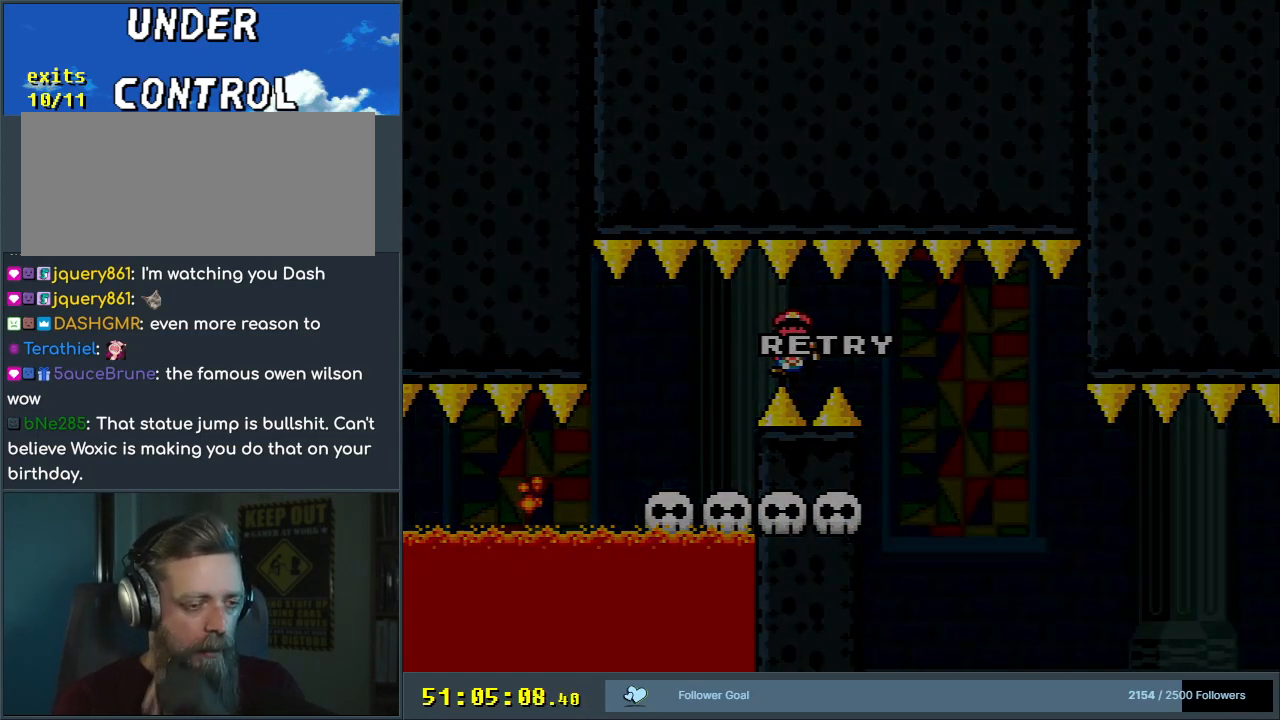
{"buttons": [], "events": []}
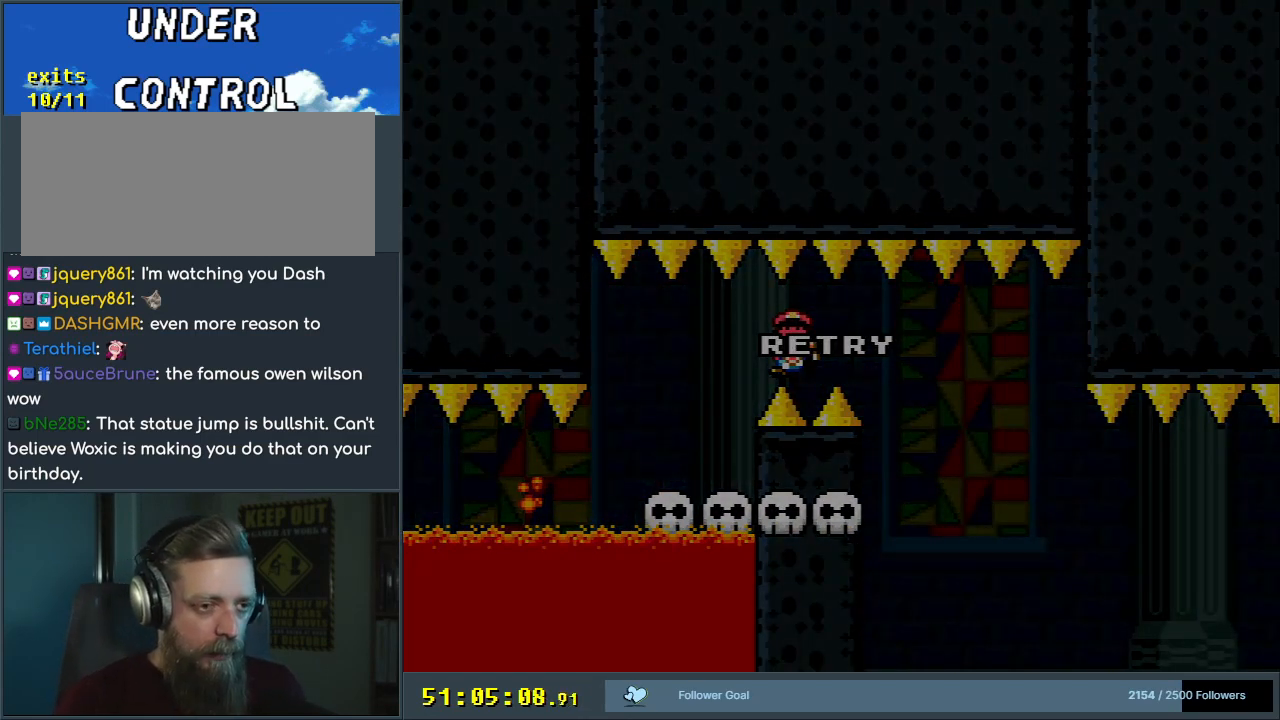
{"buttons": [], "events": []}
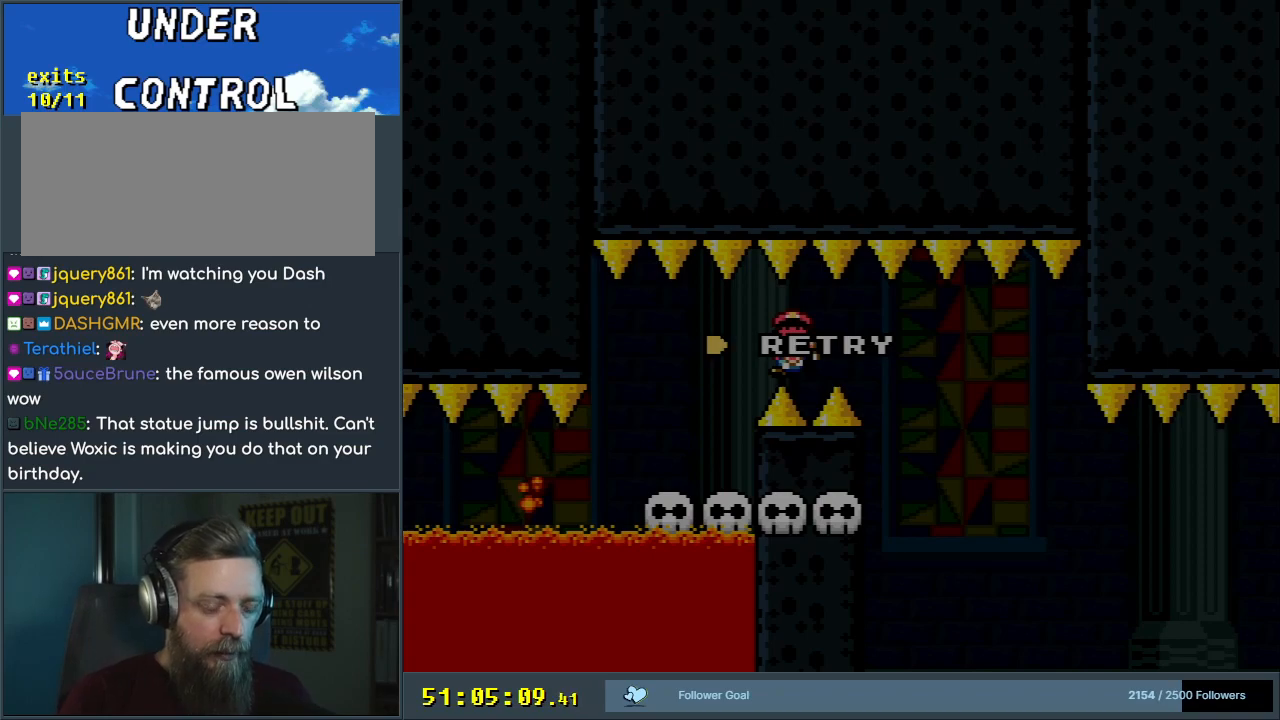
{"buttons": [], "events": []}
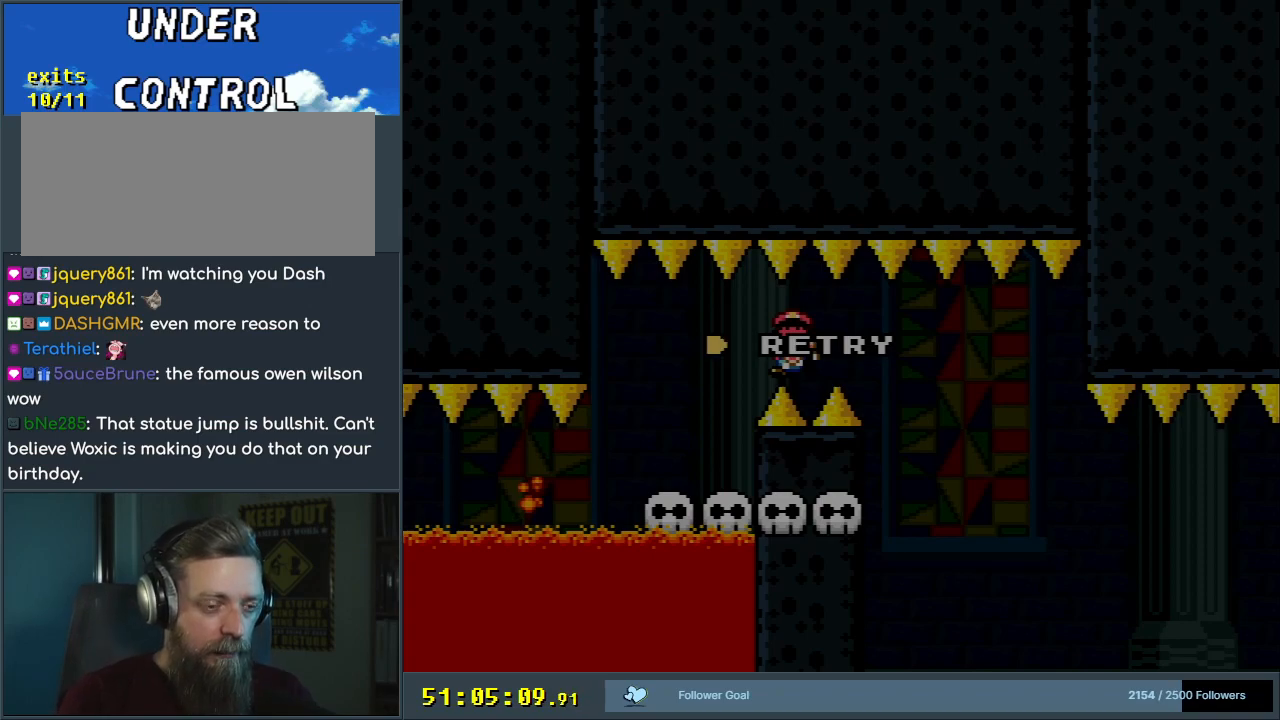
{"buttons": [], "events": []}
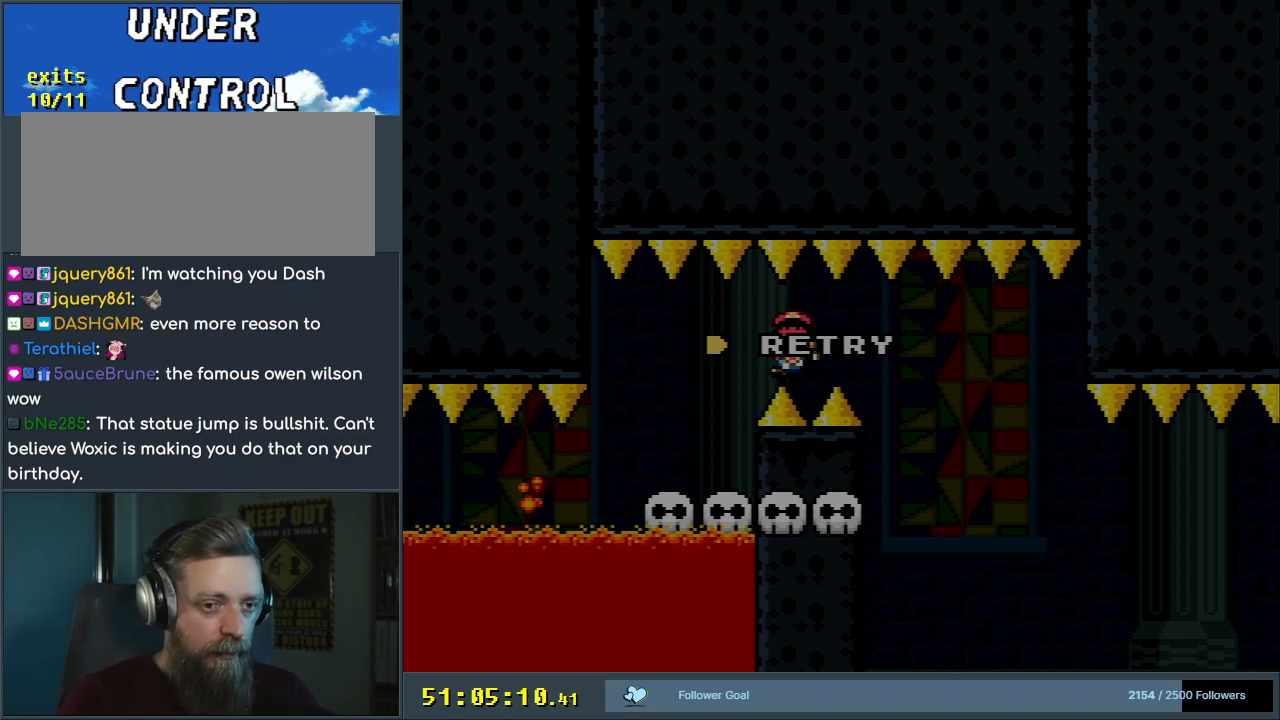
{"buttons": [], "events": []}